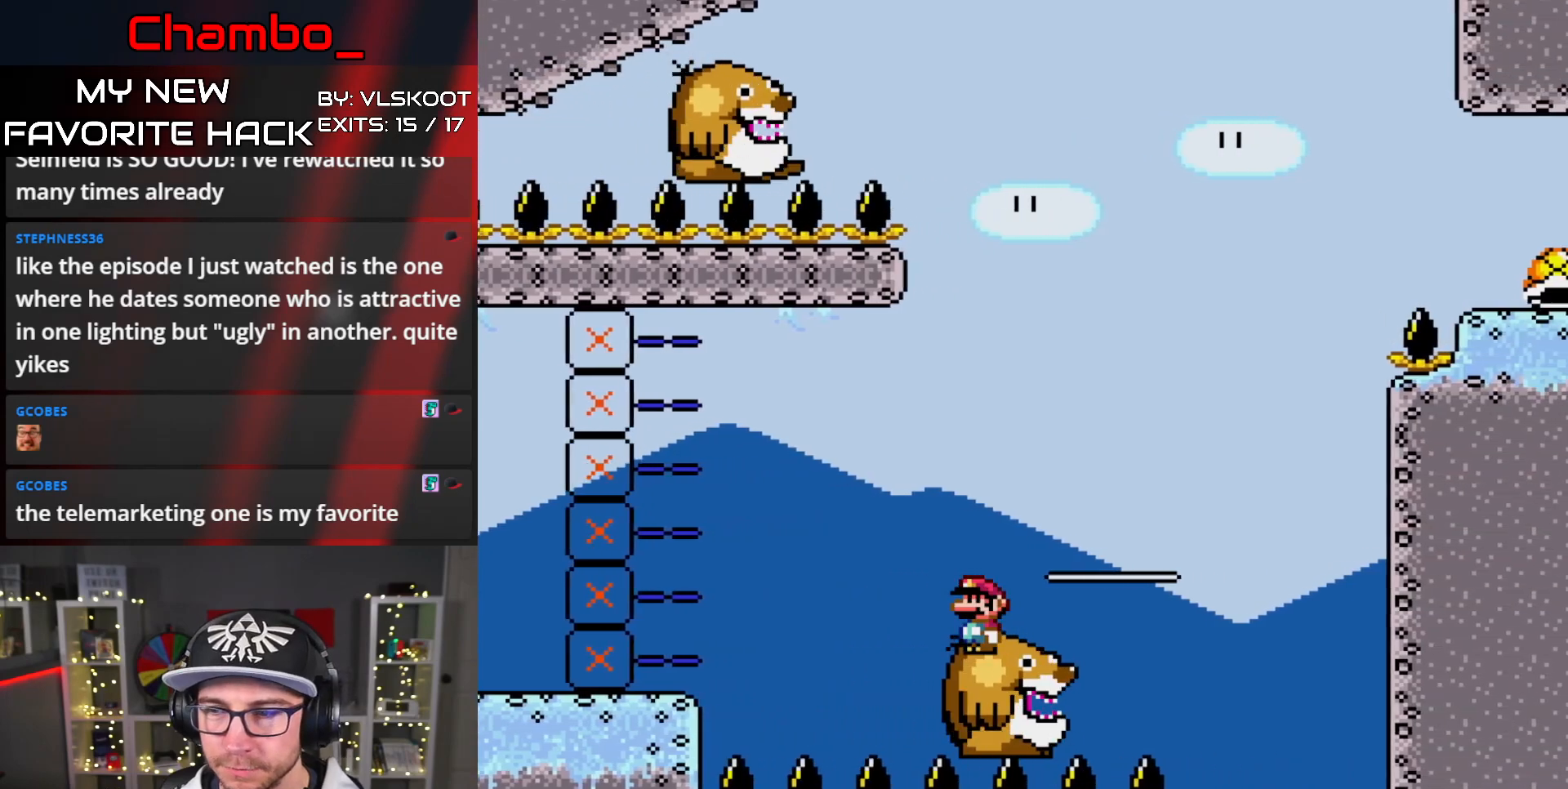
Gameplay with a controller (Nintendo layout); each line is a JSON object with the inputs held at the frame after it (dt_ms = milliseconds from this image to that frame). "events" lists button and stick changes between this image and that frame as [ms after this image, input, new state], when the widget could be followed in between. Not read: L1 L3 R1 R3 SELECT START.
{"dt_ms": 500, "buttons": ["Y"], "events": [[117, "Y", "down"]]}
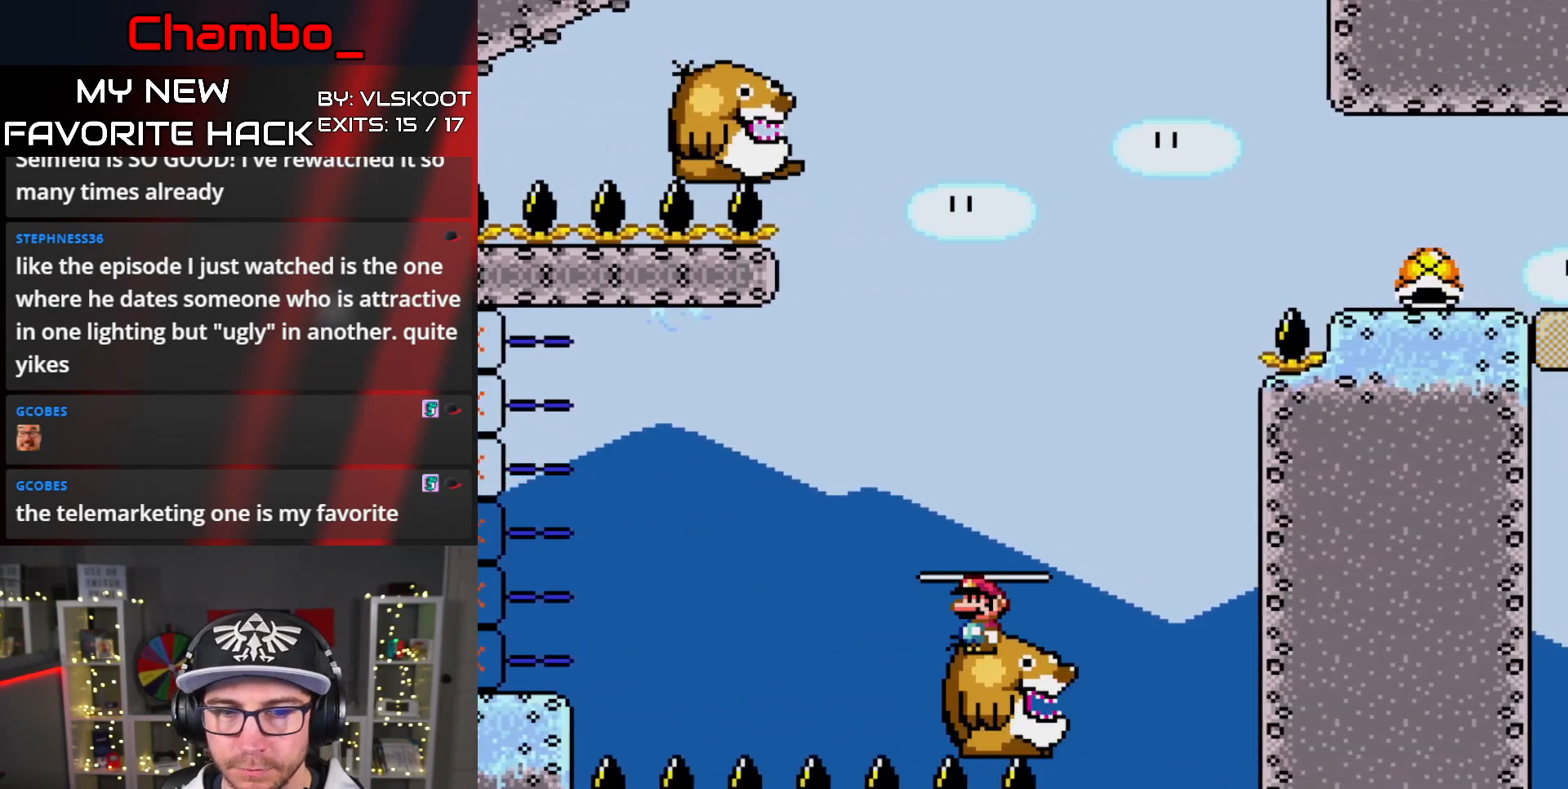
{"dt_ms": 500, "buttons": ["B", "Y", "DPAD_RIGHT"], "events": [[267, "DPAD_LEFT", "down"], [350, "B", "down"], [450, "DPAD_LEFT", "up"], [450, "DPAD_RIGHT", "down"]]}
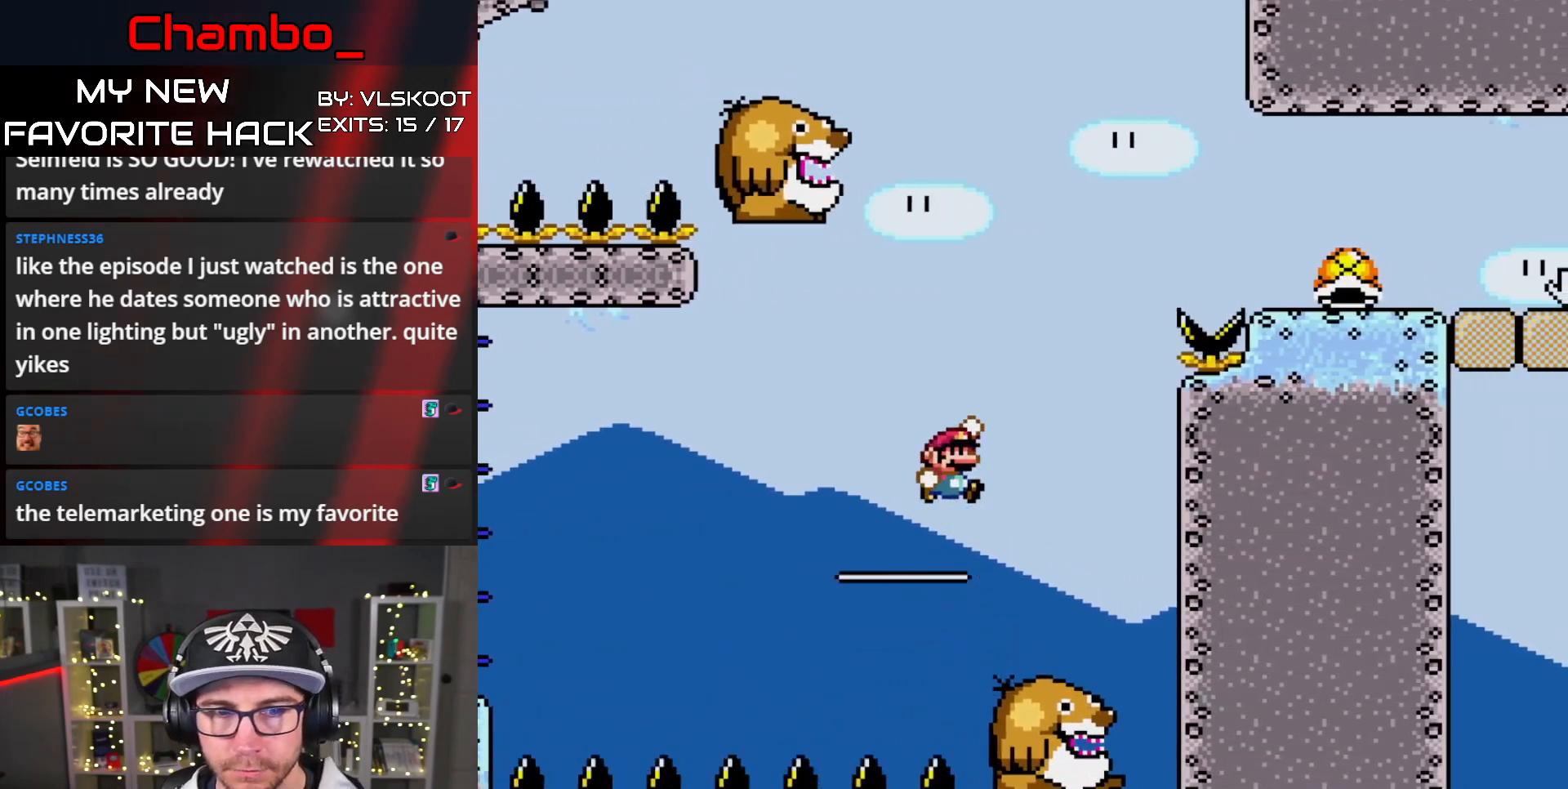
{"dt_ms": 1000, "buttons": ["Y", "DPAD_RIGHT"], "events": [[133, "DPAD_RIGHT", "up"], [150, "DPAD_LEFT", "down"], [417, "DPAD_LEFT", "up"], [433, "B", "up"], [433, "DPAD_RIGHT", "down"], [650, "B", "down"], [1000, "B", "up"]]}
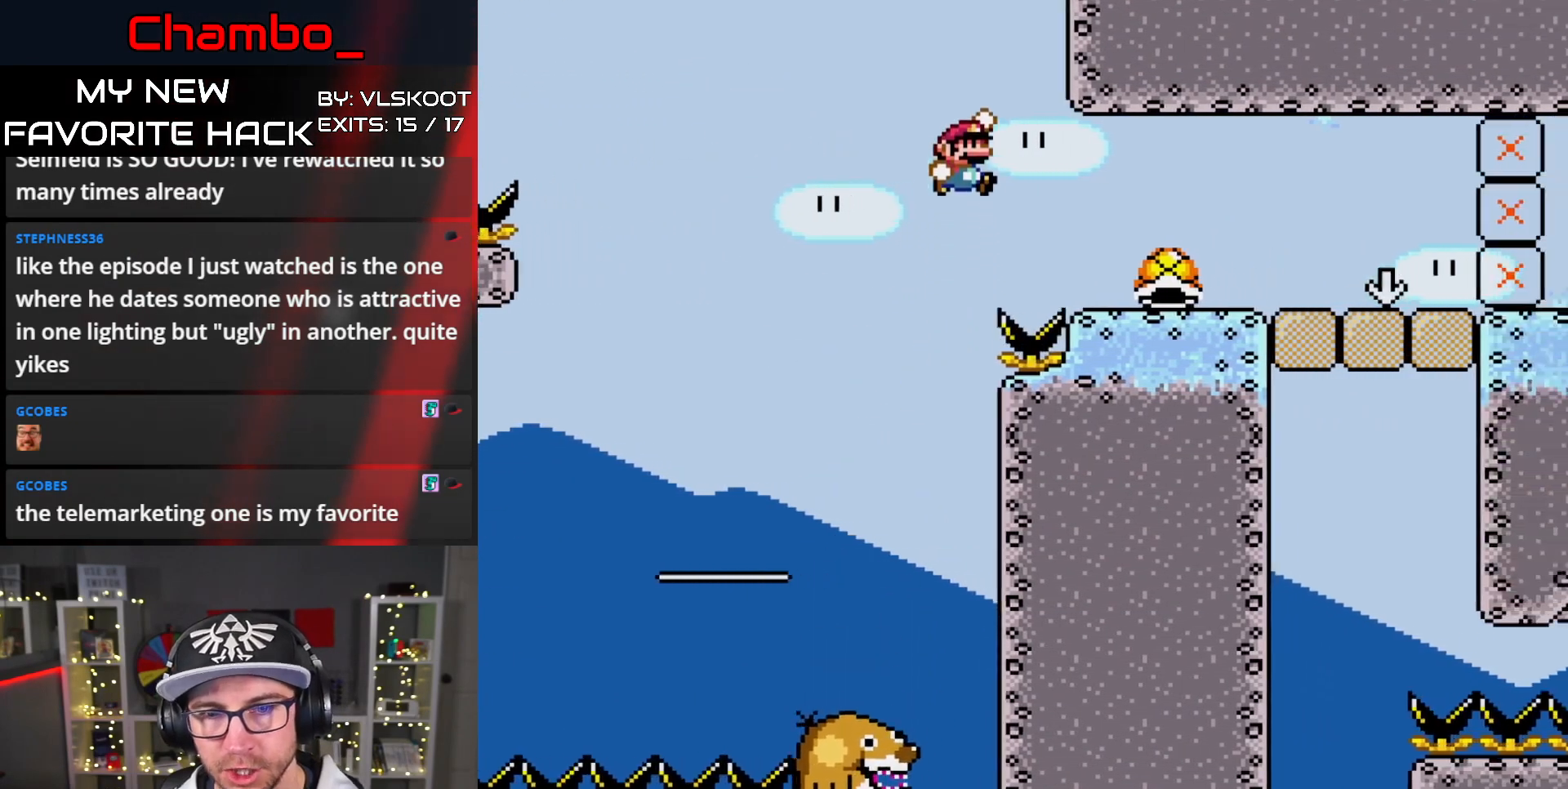
{"dt_ms": 500, "buttons": ["DPAD_DOWN"], "events": [[17, "DPAD_RIGHT", "up"], [33, "DPAD_DOWN", "down"], [450, "Y", "up"]]}
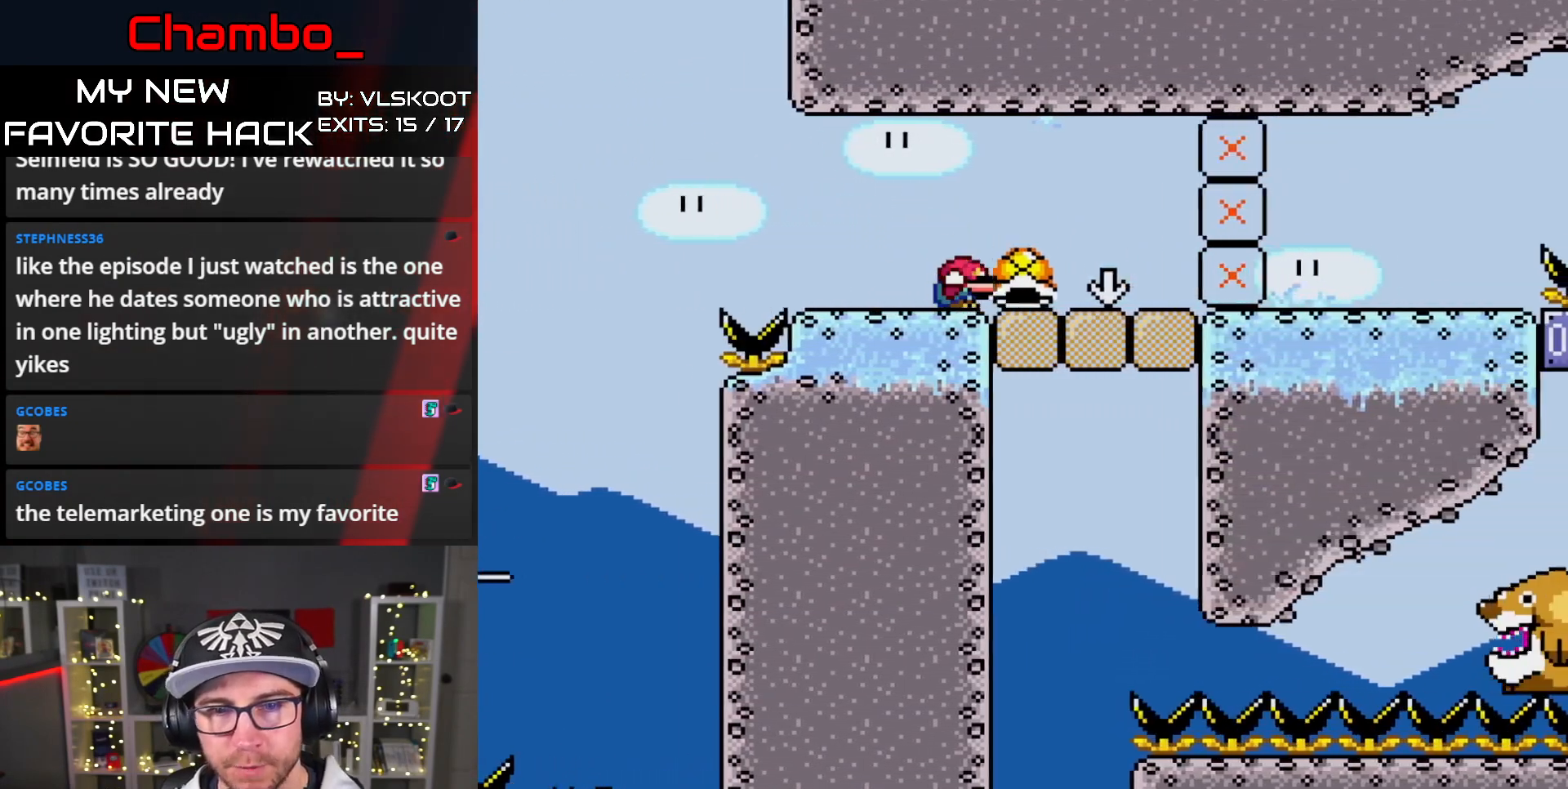
{"dt_ms": 500, "buttons": ["Y", "DPAD_RIGHT"]}
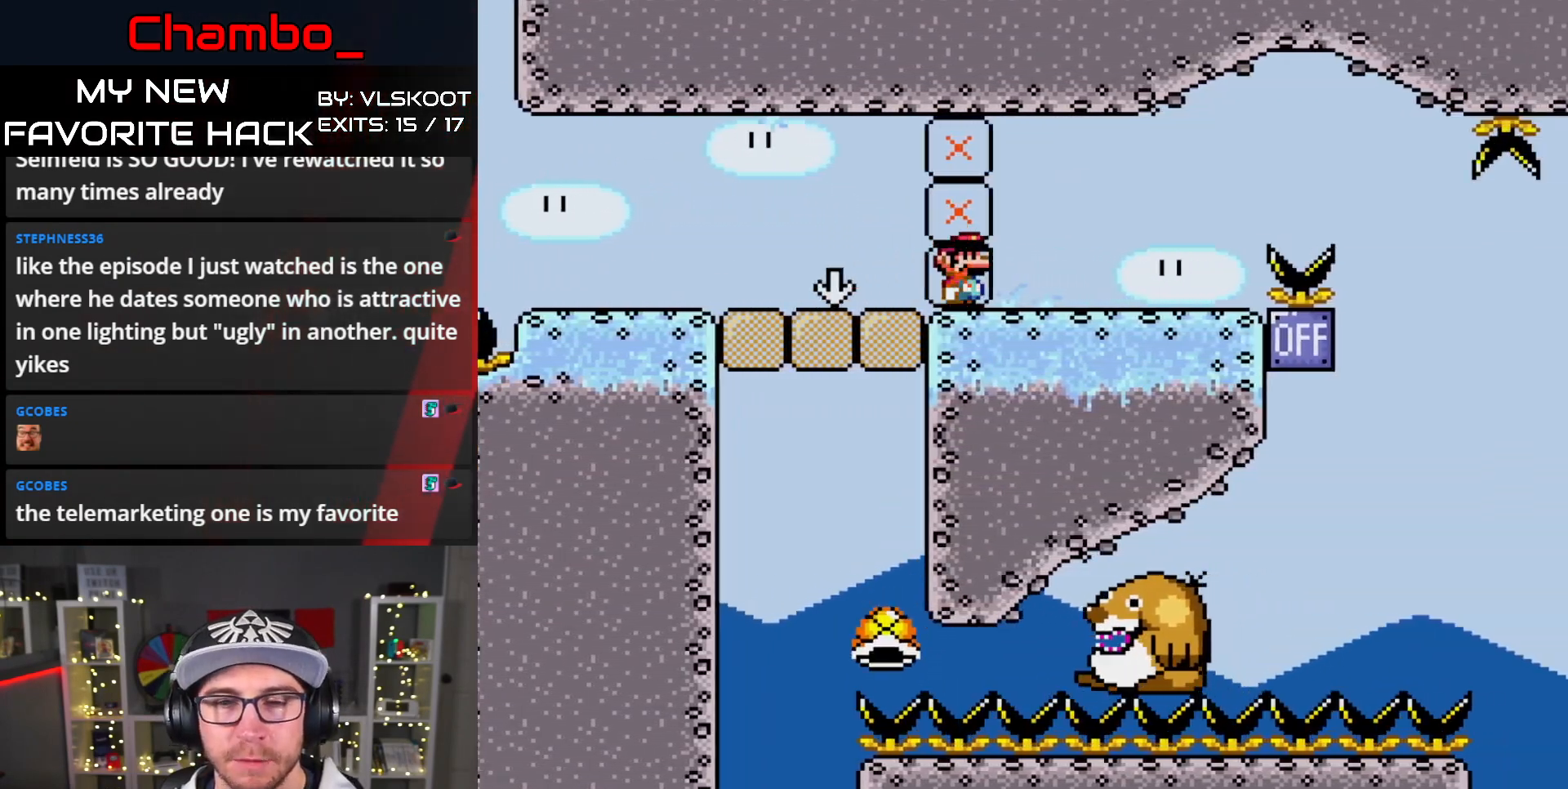
{"dt_ms": 500, "buttons": ["Y", "DPAD_RIGHT"], "events": [[33, "DPAD_RIGHT", "up"], [133, "DPAD_LEFT", "down"], [317, "DPAD_LEFT", "up"], [450, "DPAD_RIGHT", "down"]]}